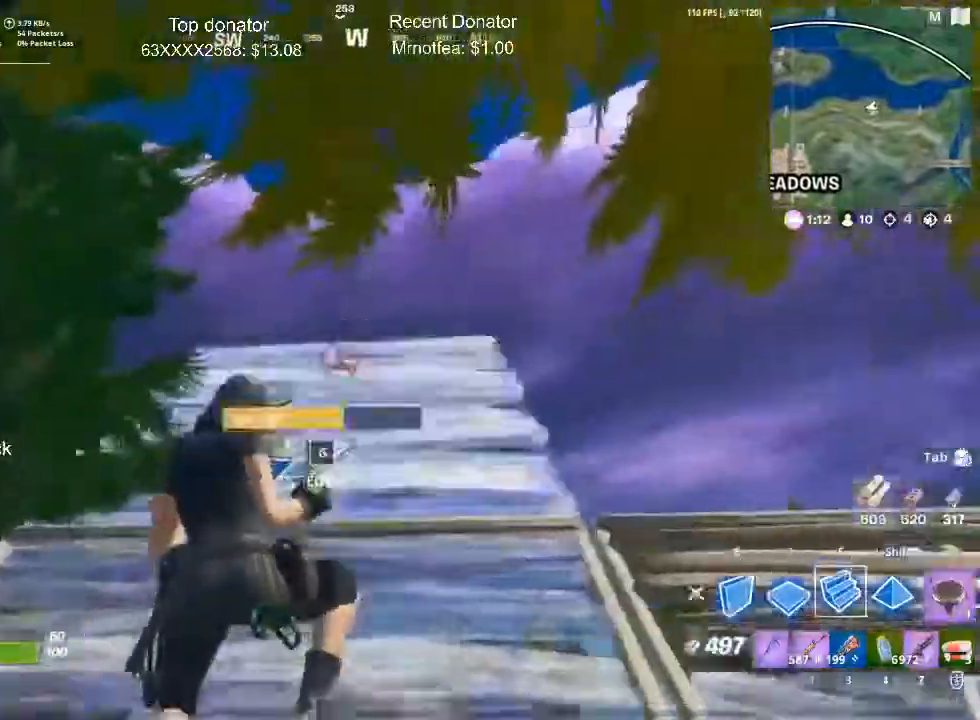
Gameplay with keyboard and mouse; each line is a JSON object with the keys and mouse buttons held at the frame after it. "events" lists presses ("down") and releases ("up") of "1", "2", "3", "4", "5", "a", "alt", "c", "caps_lock", "ctrl", "d", "e", "f", "g", "q", "r", "s", "shift", "space", "t", "tab", "v", "w", "x", "z", "mouse_left", "mouse_wheel" and "mouse_right" between this image and that frame as [ms after this image, input, new state], when the widget could be followed in between. "mouse_left", "mouse_wheel", "mouse_right" = the "left", "wheel", "right" buttons of the "mouse" list. No other keys are recorded. "wheel" means that the mouse wheel is clicked or scrolled. Mouse movement is not recorded.
{"keys": ["w"], "mouse": [], "events": [[50, "1", "down"], [50, "mouse_left", "up"], [150, "3", "down"], [200, "1", "up"], [283, "3", "up"]]}
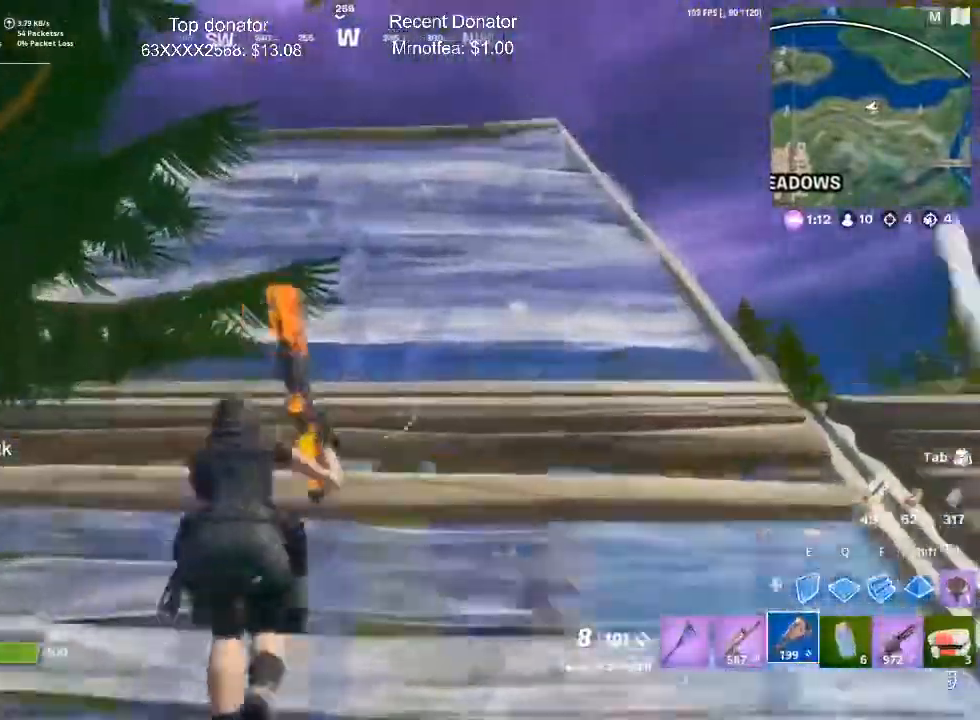
{"keys": ["1", "w"], "mouse": [], "events": [[84, "q", "down"], [184, "mouse_left", "down"], [234, "e", "down"], [317, "q", "up"], [417, "e", "up"], [417, "mouse_left", "up"], [468, "1", "down"]]}
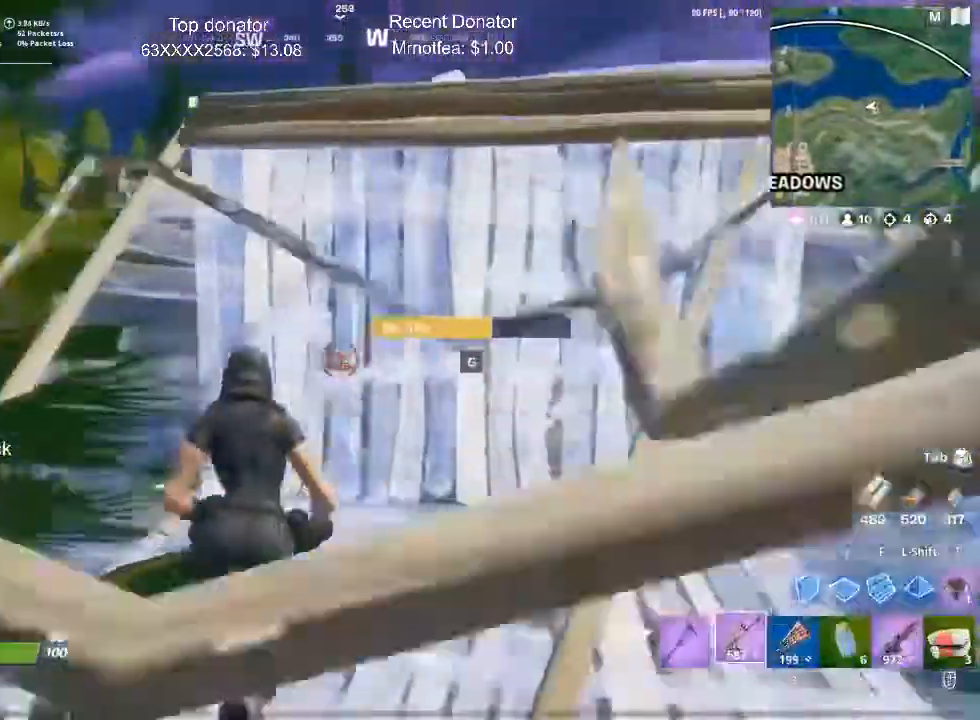
{"keys": ["w"], "mouse": [], "events": [[100, "1", "up"], [334, "c", "down"], [484, "c", "up"]]}
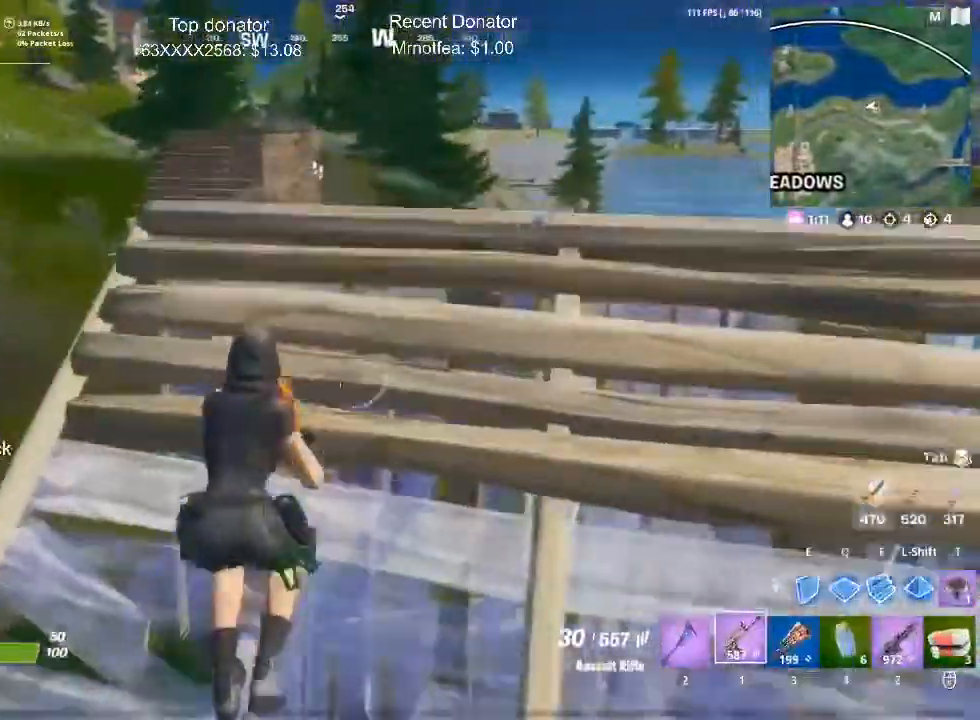
{"keys": ["e", "w"], "mouse": ["left"], "events": [[34, "c", "down"], [167, "c", "up"], [217, "q", "down"], [267, "mouse_left", "down"], [351, "f", "down"], [351, "q", "up"], [401, "f", "up"], [501, "e", "down"]]}
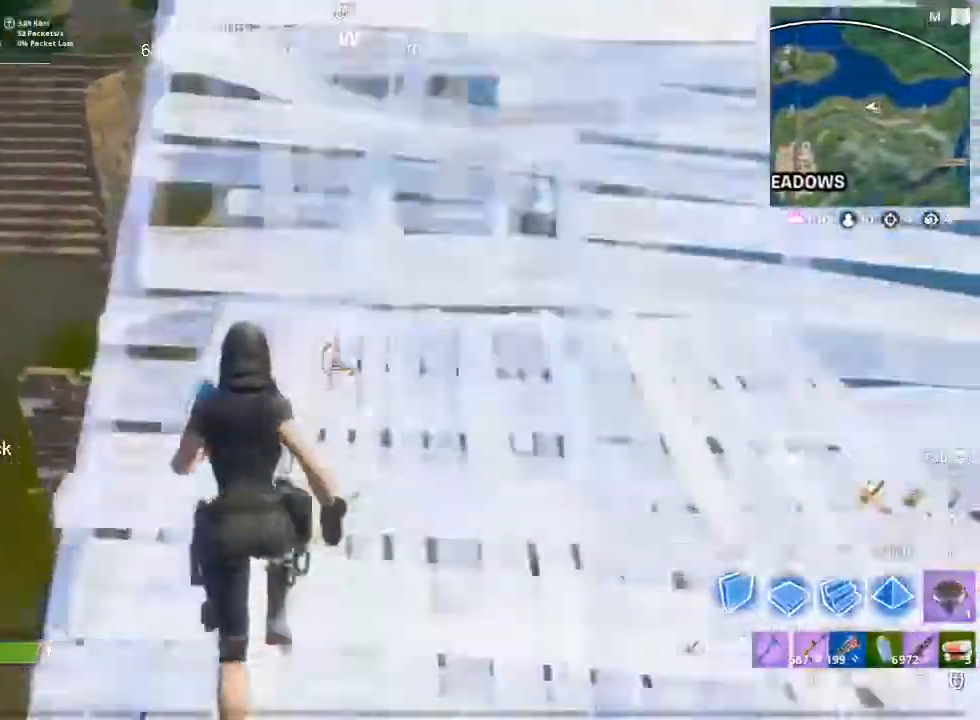
{"keys": ["w"], "mouse": [], "events": [[83, "mouse_left", "up"], [133, "e", "up"], [183, "1", "down"], [283, "1", "up"]]}
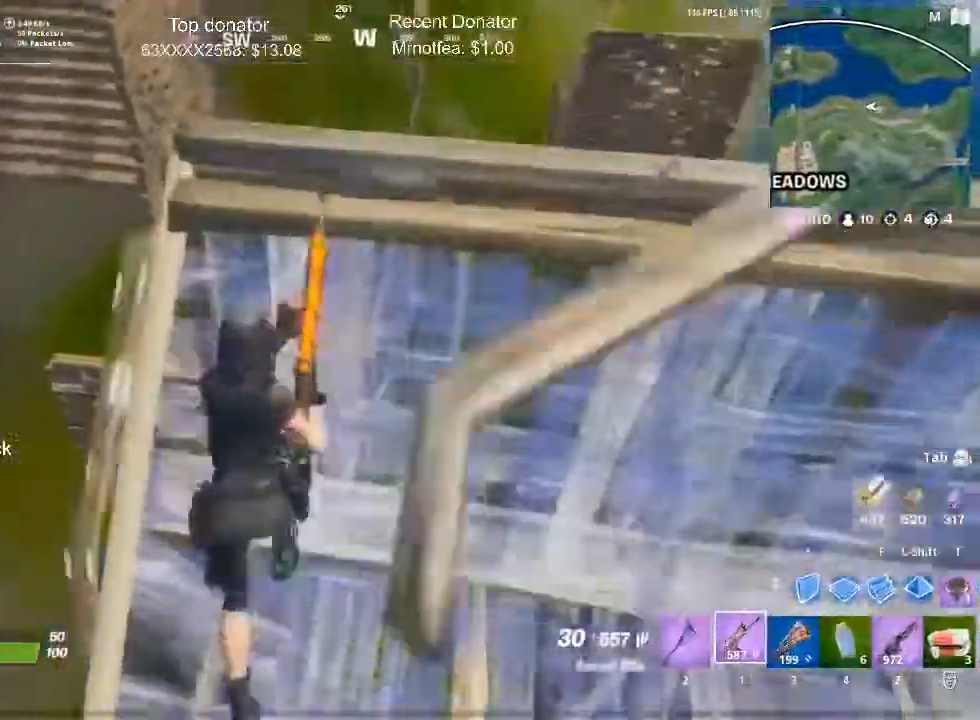
{"keys": ["d"], "mouse": ["left", "right"], "events": [[17, "c", "down"], [151, "c", "up"], [267, "d", "down"], [267, "mouse_right", "down"], [434, "mouse_left", "down"], [484, "w", "up"]]}
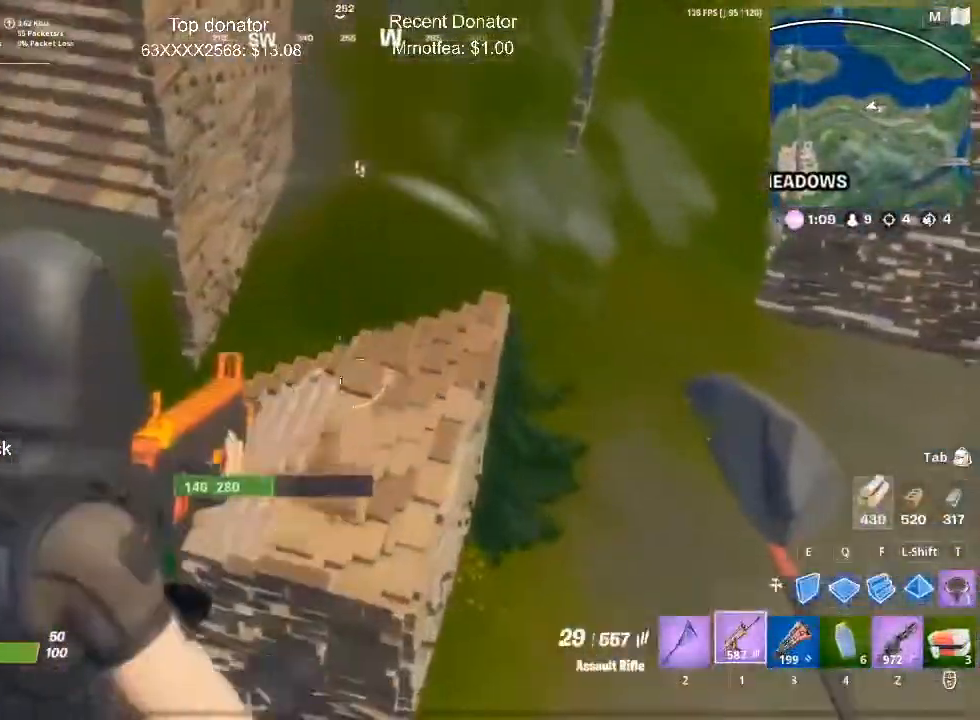
{"keys": ["a", "s"], "mouse": [], "events": [[33, "d", "up"], [150, "d", "down"], [350, "mouse_left", "up"], [350, "mouse_right", "up"], [434, "a", "down"], [450, "d", "up"], [500, "s", "down"]]}
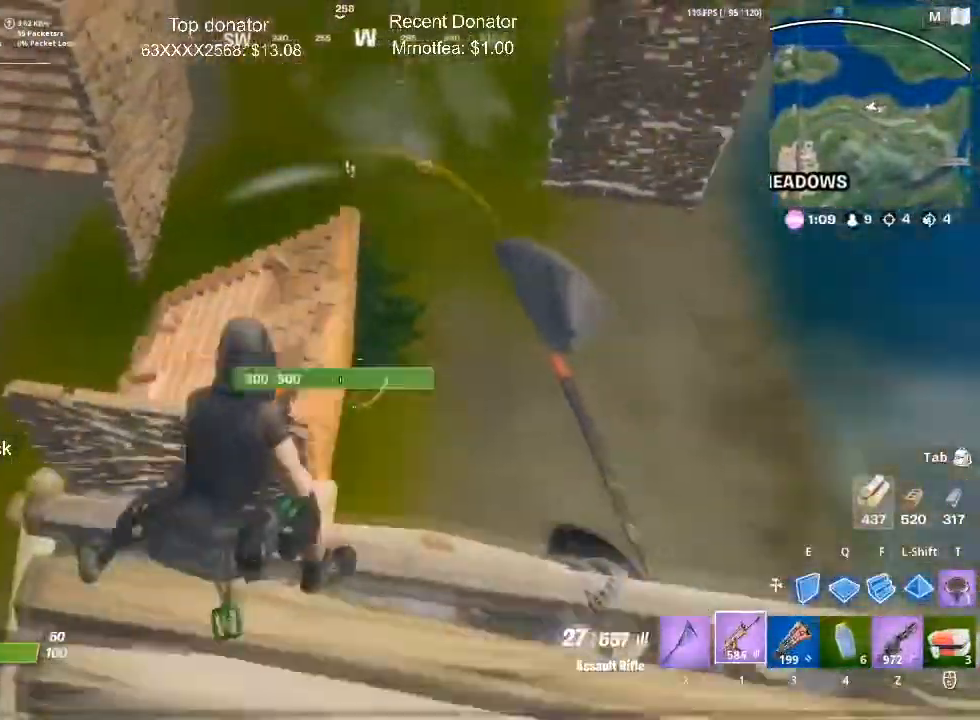
{"keys": ["w"], "mouse": ["left"], "events": [[84, "c", "down"], [84, "s", "up"], [217, "a", "up"], [217, "w", "down"], [284, "c", "up"], [301, "mouse_left", "down"], [317, "q", "down"], [467, "q", "up"]]}
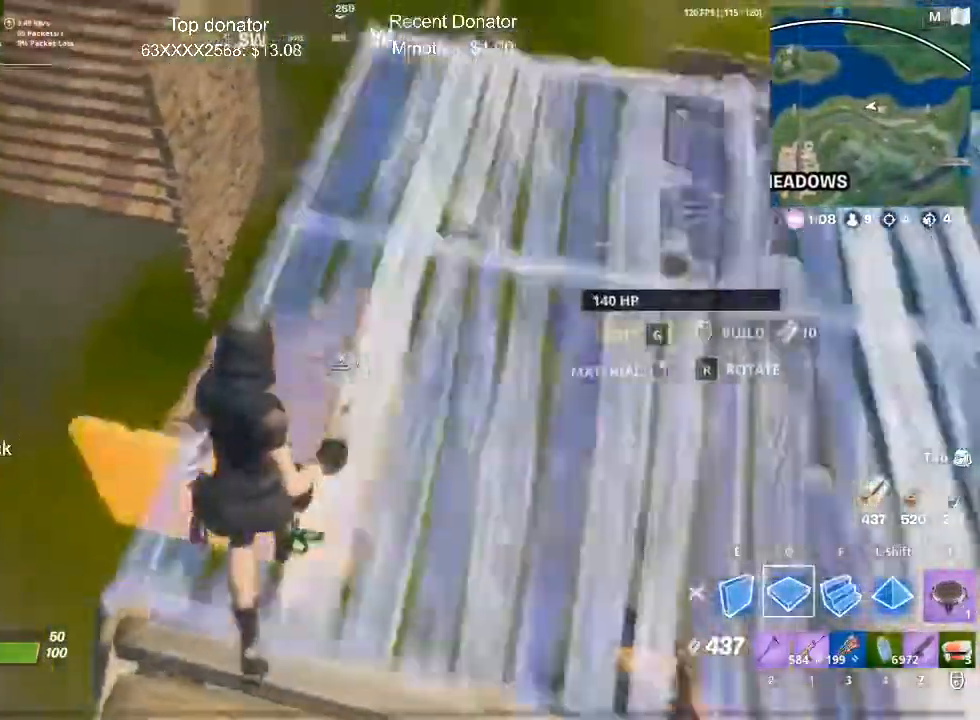
{"keys": ["w"], "mouse": [], "events": [[17, "mouse_left", "up"], [50, "1", "down"], [150, "3", "down"], [200, "1", "up"], [283, "3", "up"]]}
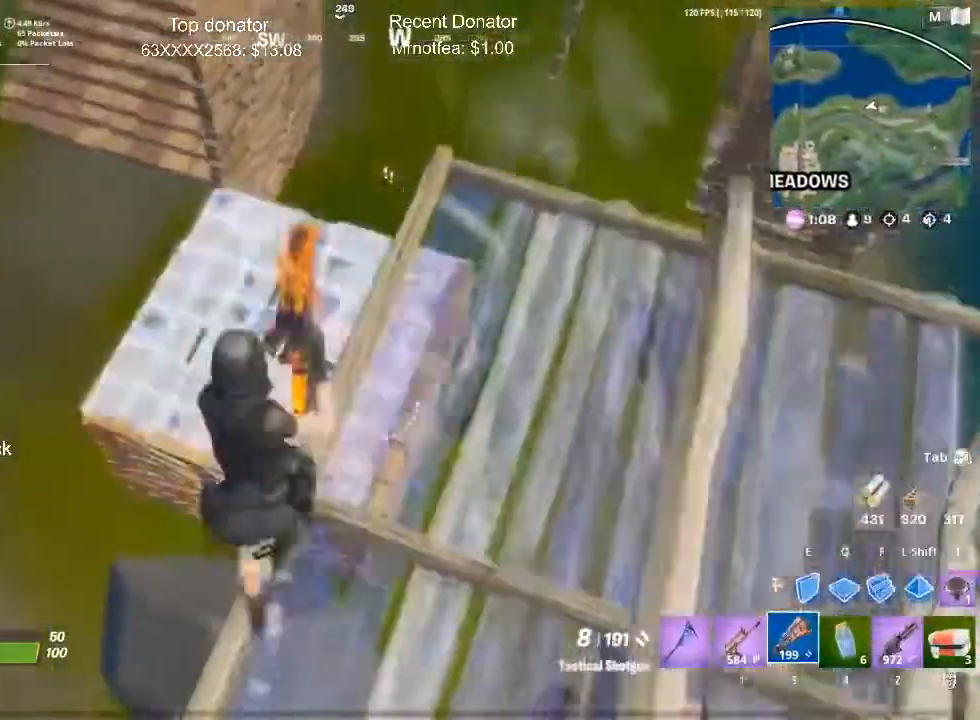
{"keys": ["w"], "mouse": [], "events": [[17, "a", "down"], [284, "a", "up"]]}
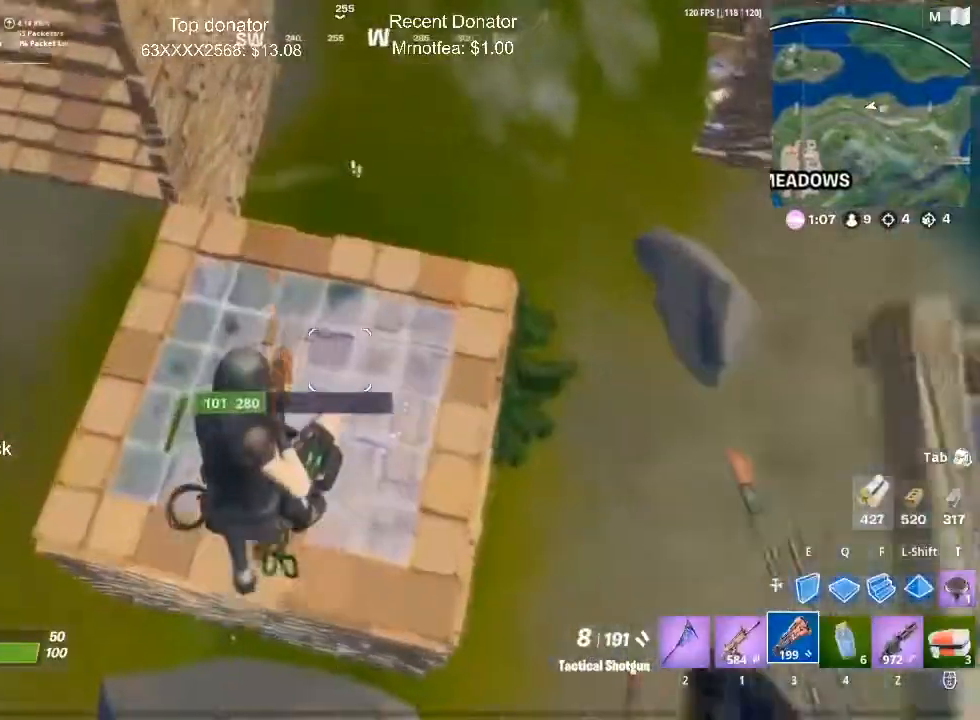
{"keys": ["3", "w"], "mouse": [], "events": [[167, "e", "down"], [217, "mouse_left", "down"], [300, "e", "up"], [317, "mouse_left", "up"], [350, "1", "down"], [450, "3", "down"], [500, "1", "up"]]}
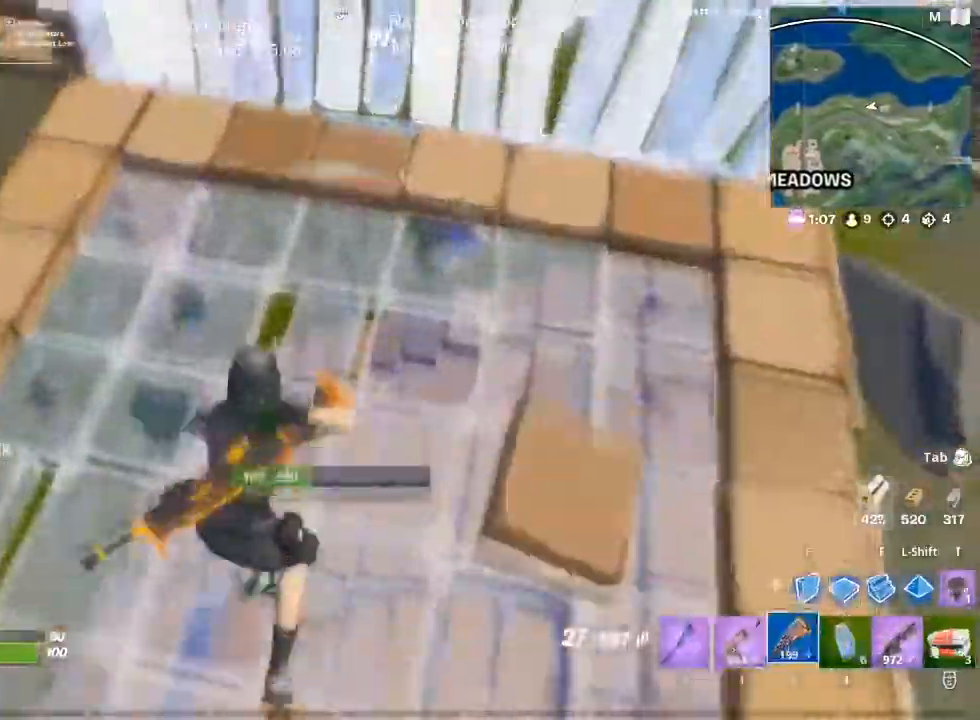
{"keys": ["g", "w"], "mouse": ["left"], "events": [[34, "3", "up"], [184, "a", "down"], [267, "g", "down"], [317, "mouse_left", "down"], [367, "g", "up"], [467, "a", "up"], [467, "g", "down"]]}
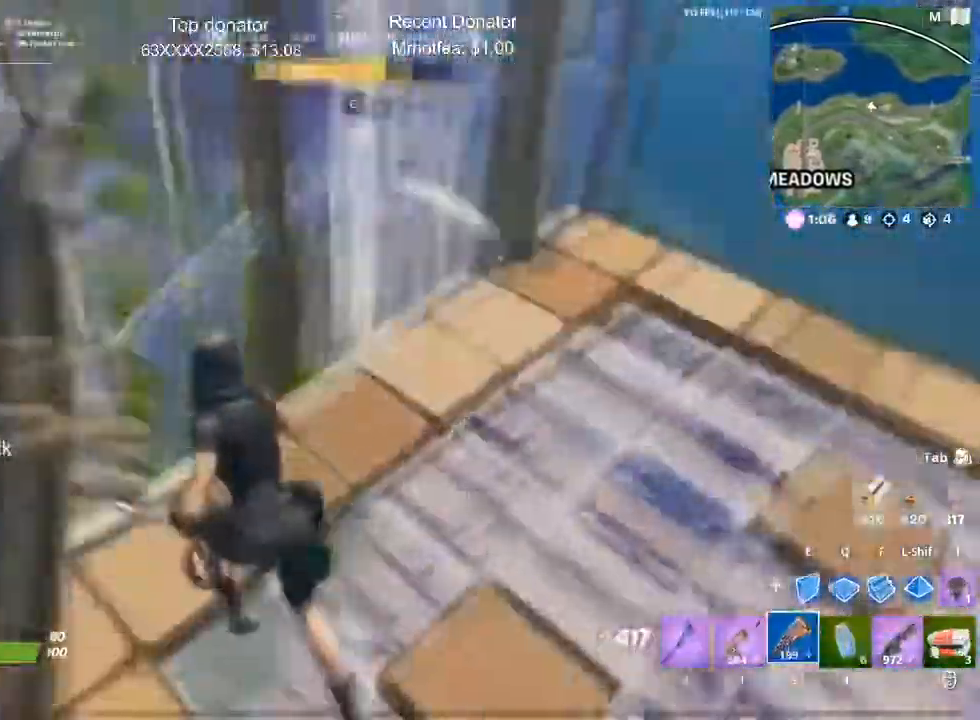
{"keys": ["a", "w"], "mouse": [], "events": [[17, "mouse_left", "up"], [50, "g", "up"], [250, "a", "down"]]}
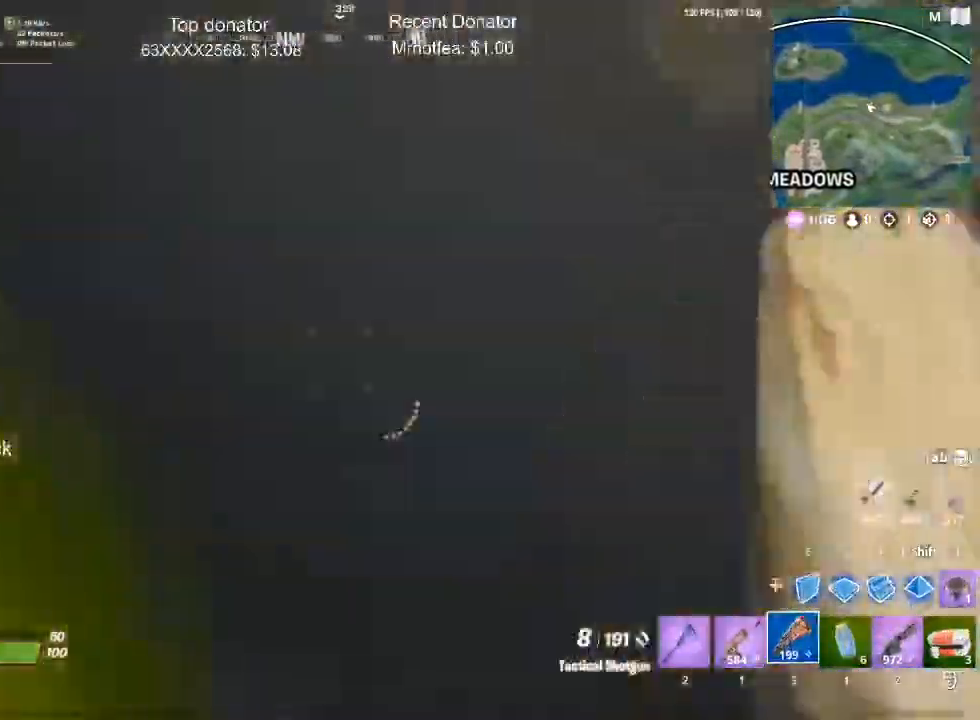
{"keys": ["w"], "mouse": ["left"], "events": [[401, "a", "up"], [401, "mouse_left", "down"]]}
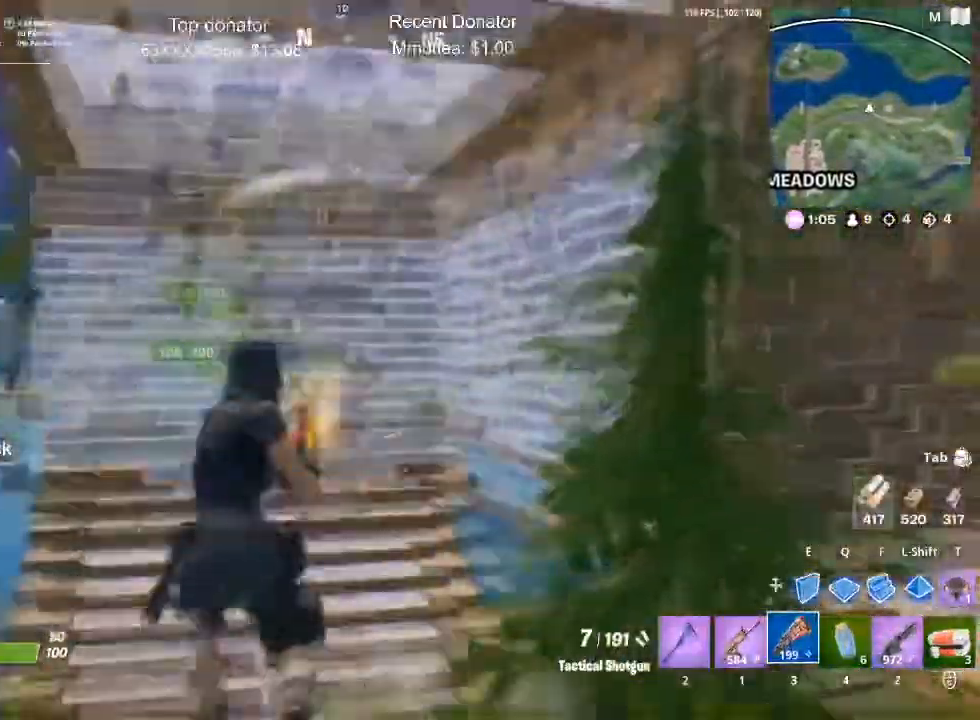
{"keys": ["d"], "mouse": ["left"], "events": [[367, "d", "down"], [417, "w", "up"]]}
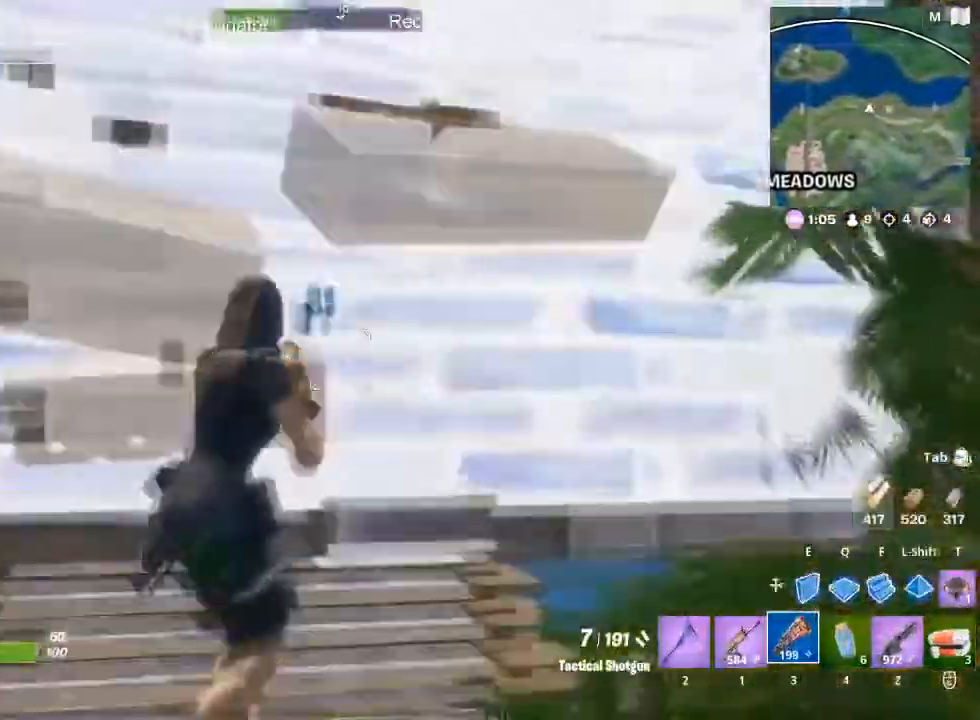
{"keys": ["1", "s"], "mouse": [], "events": [[17, "s", "down"], [100, "d", "up"], [100, "space", "down"], [284, "mouse_left", "up"], [384, "space", "up"], [434, "1", "down"]]}
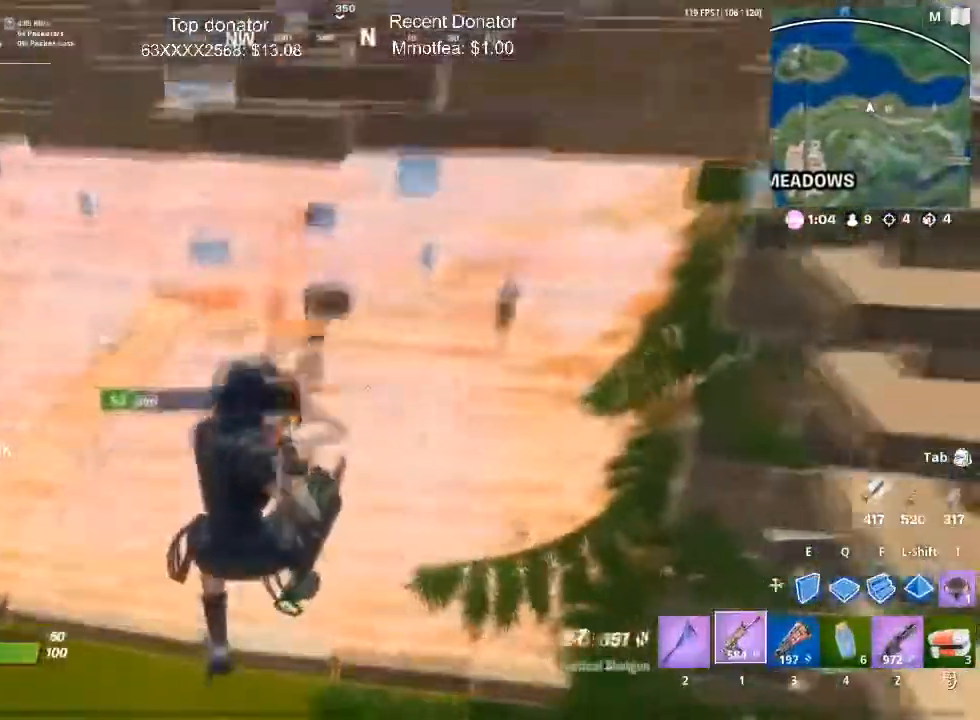
{"keys": ["a", "s"], "mouse": ["left"], "events": [[67, "1", "up"], [217, "mouse_left", "down"], [267, "a", "down"]]}
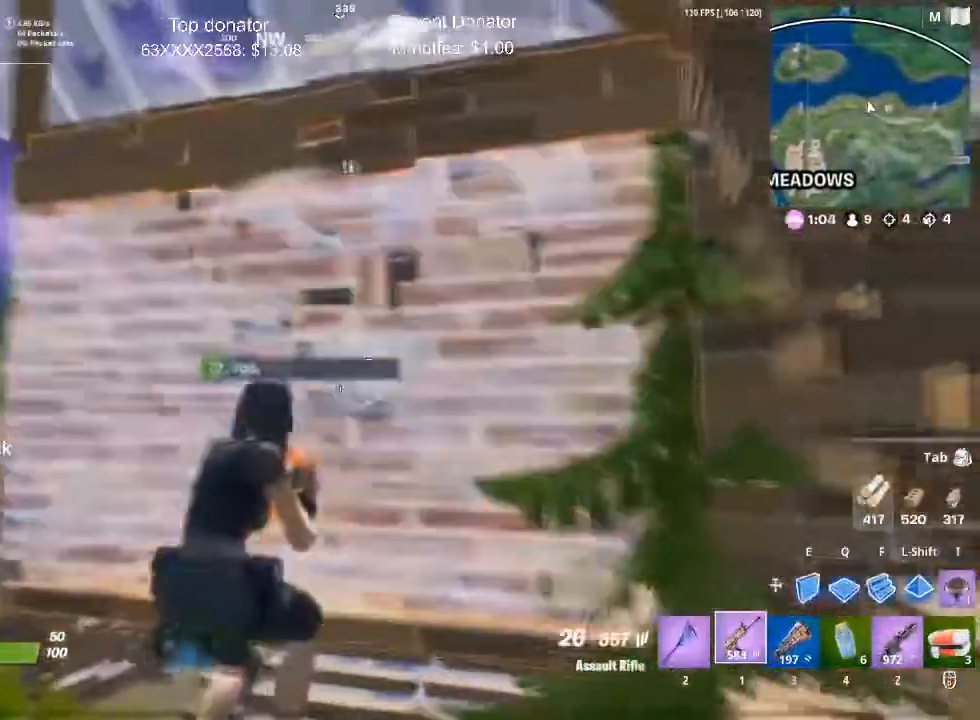
{"keys": ["w"], "mouse": [], "events": [[184, "a", "up"], [317, "e", "down"], [367, "s", "up"], [468, "e", "up"], [468, "mouse_left", "up"], [468, "w", "down"]]}
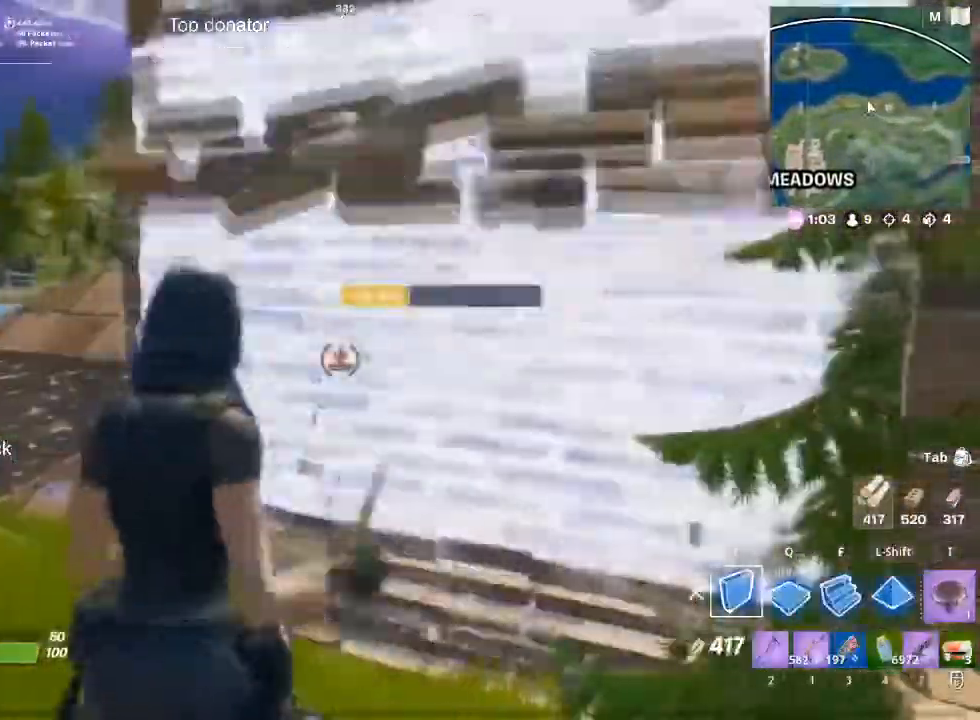
{"keys": ["e", "w"], "mouse": ["left"], "events": [[50, "3", "down"], [200, "3", "up"], [334, "e", "down"], [384, "mouse_left", "down"]]}
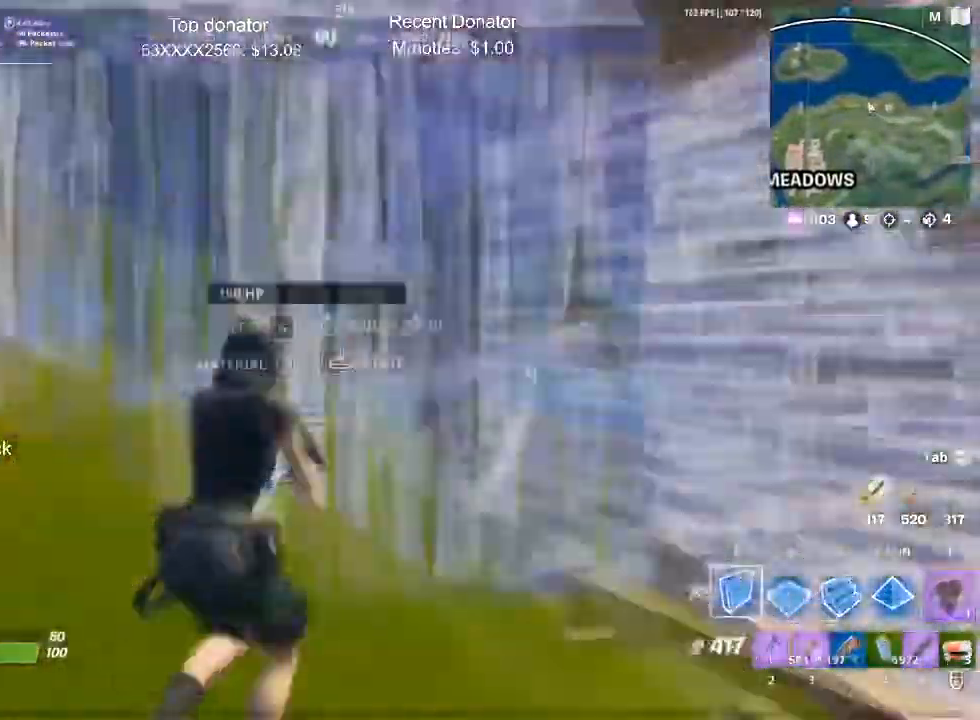
{"keys": ["s", "space"], "mouse": [], "events": [[17, "e", "up"], [67, "1", "down"], [117, "mouse_left", "up"], [167, "3", "down"], [217, "1", "up"], [267, "3", "up"], [267, "w", "up"], [401, "s", "down"], [501, "space", "down"]]}
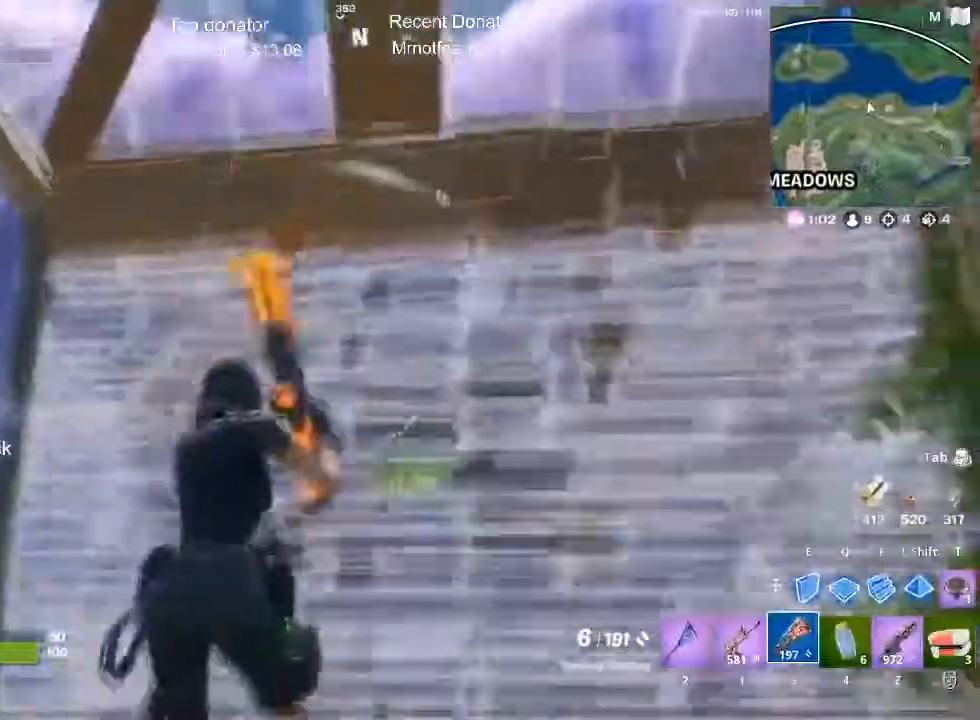
{"keys": ["w"], "mouse": [], "events": [[183, "f", "down"], [283, "s", "up"], [317, "f", "up"], [317, "mouse_left", "down"], [417, "space", "up"], [417, "w", "down"], [467, "mouse_left", "up"]]}
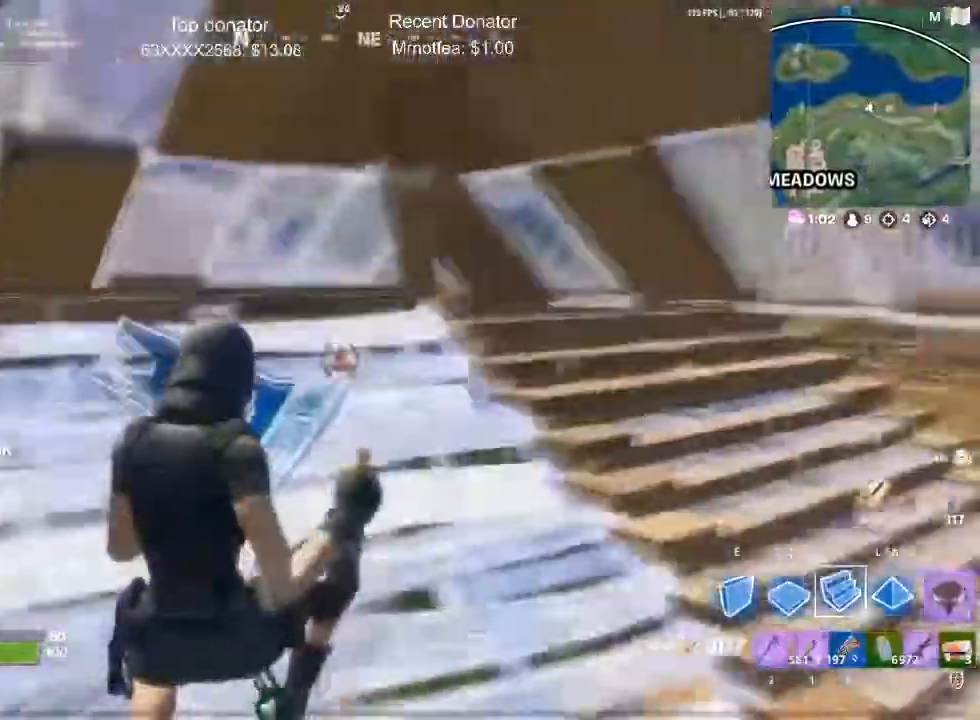
{"keys": ["w"], "mouse": ["left"], "events": [[17, "1", "down"], [50, "3", "down"], [100, "1", "up"], [201, "3", "up"], [334, "q", "down"], [434, "mouse_left", "down"], [484, "q", "up"]]}
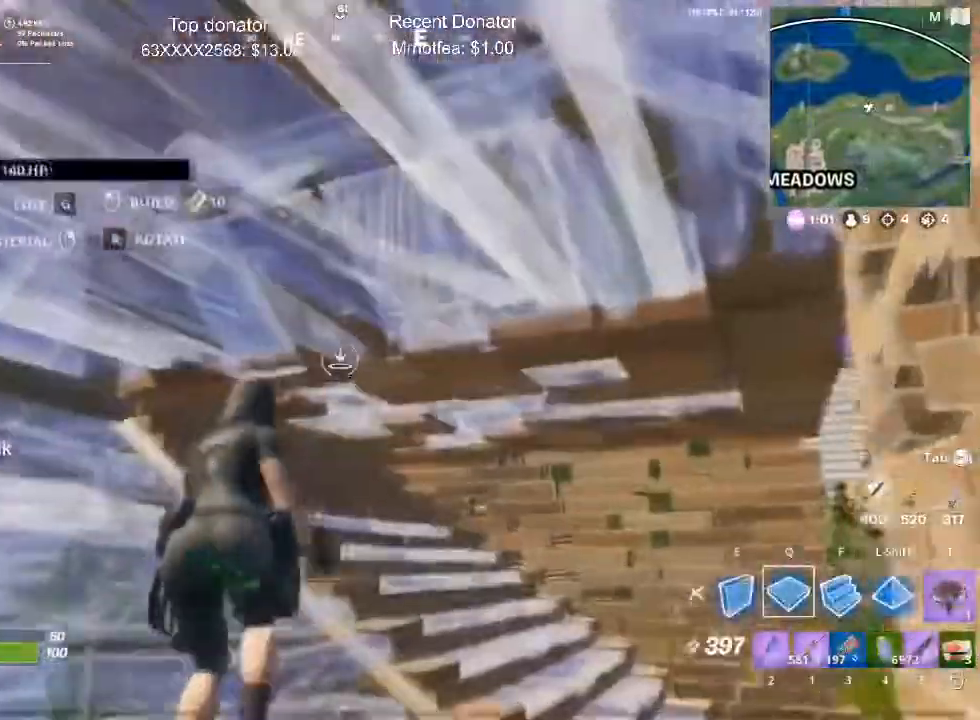
{"keys": ["r", "s"], "mouse": [], "events": [[33, "w", "up"], [67, "mouse_left", "up"], [117, "3", "down"], [217, "3", "up"], [350, "s", "down"], [450, "r", "down"]]}
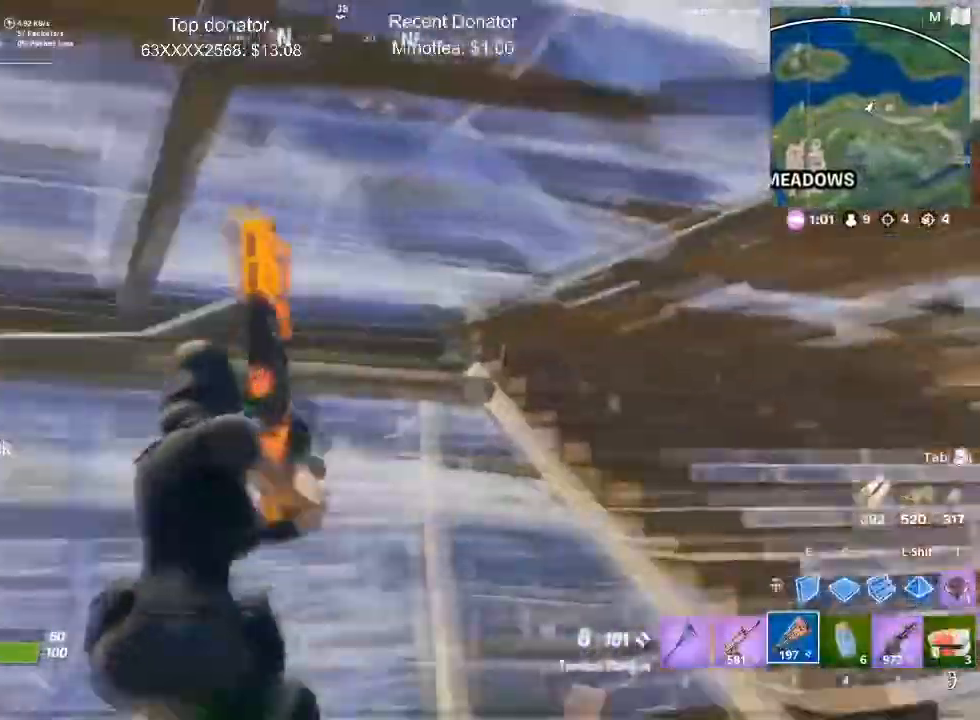
{"keys": ["r"], "mouse": [], "events": [[34, "r", "up"], [84, "r", "down"], [134, "s", "up"], [184, "r", "up"], [267, "r", "down"], [317, "r", "up"], [417, "r", "down"]]}
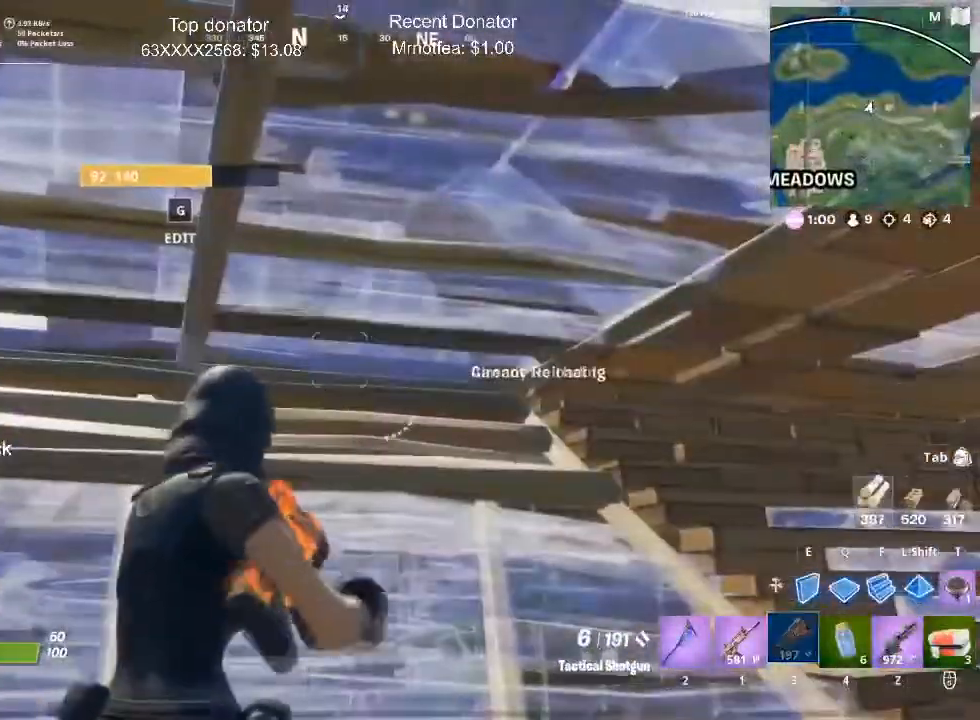
{"keys": ["w"], "mouse": [], "events": [[17, "r", "up"], [334, "w", "down"]]}
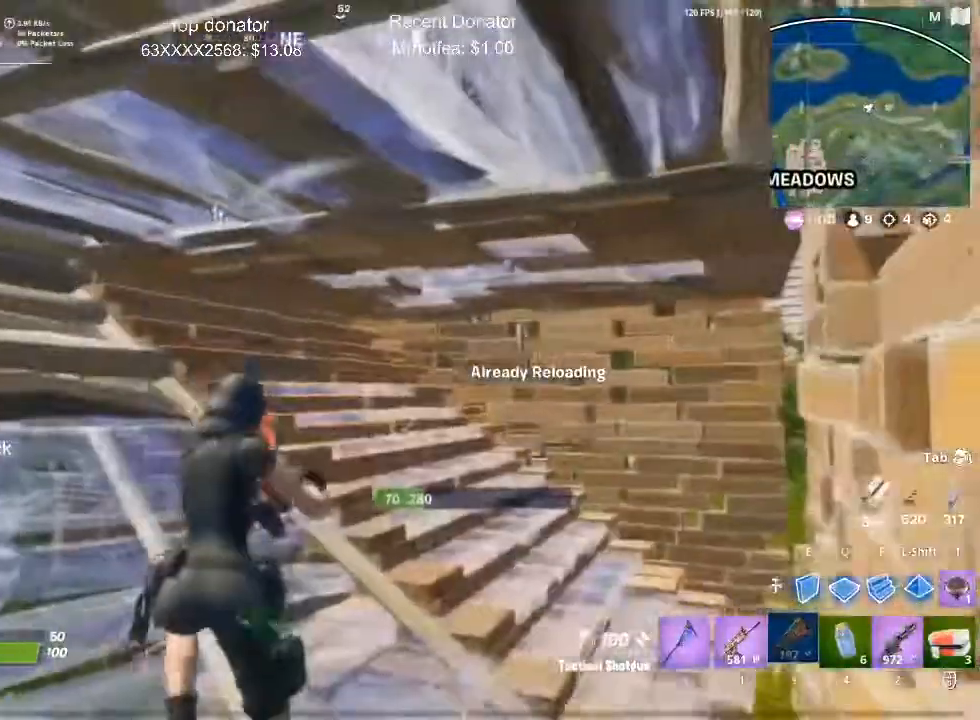
{"keys": [], "mouse": [], "events": [[17, "d", "down"], [167, "w", "up"], [267, "d", "up"]]}
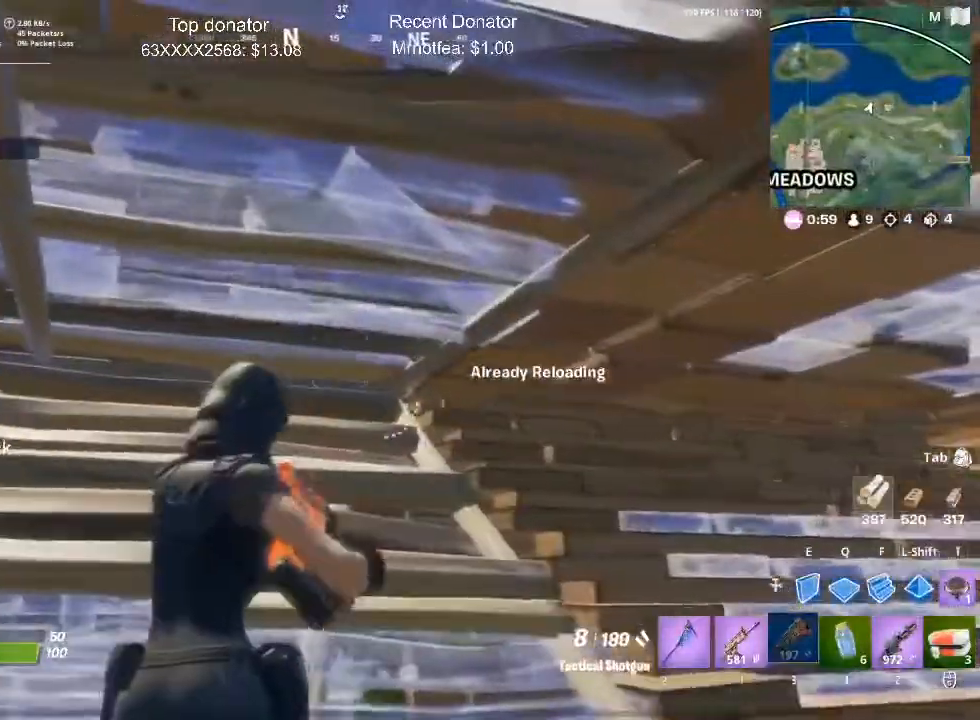
{"keys": ["a", "c"], "mouse": [], "events": [[183, "c", "down"], [317, "c", "up"], [367, "c", "down"], [417, "a", "down"]]}
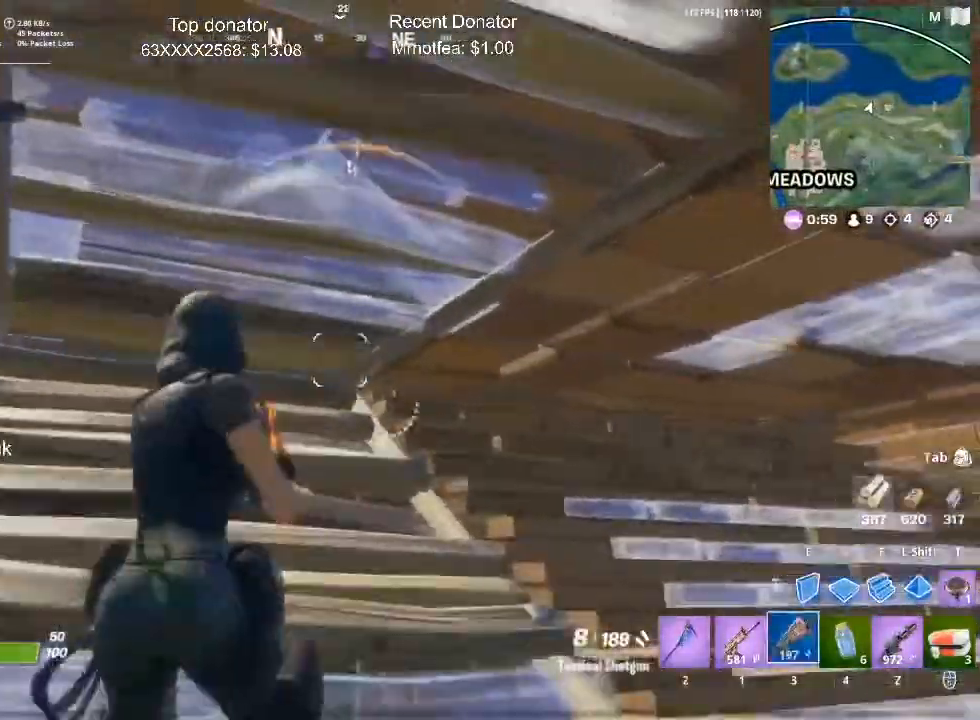
{"keys": ["1", "w"], "mouse": [], "events": [[17, "c", "up"], [17, "s", "down"], [151, "a", "up"], [151, "e", "down"], [201, "mouse_left", "down"], [251, "s", "up"], [284, "e", "up"], [334, "mouse_left", "up"], [434, "w", "down"], [484, "1", "down"]]}
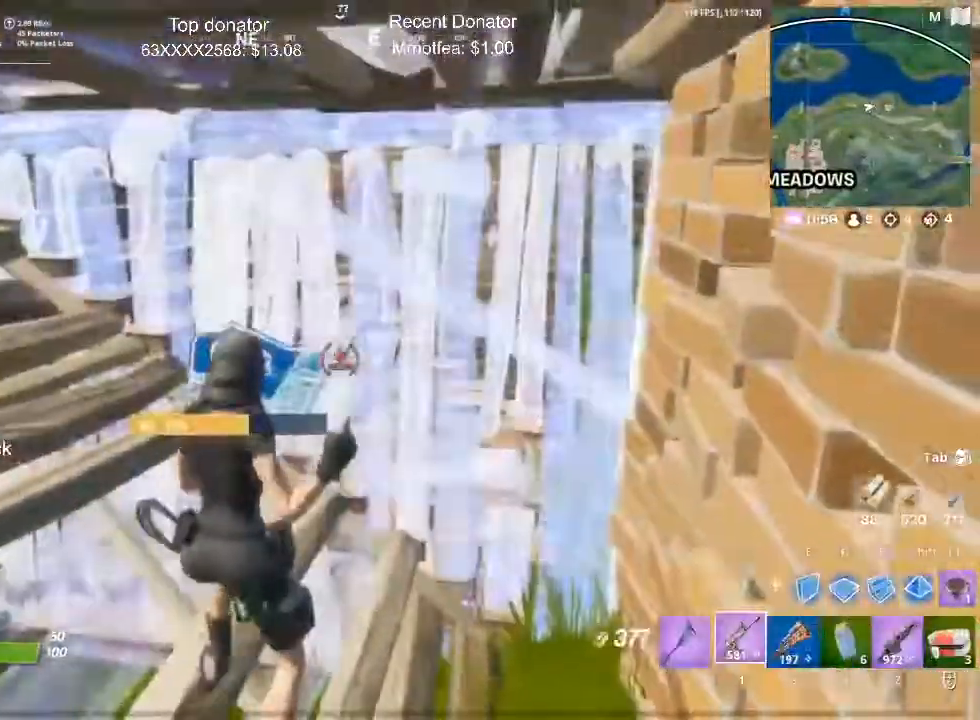
{"keys": [], "mouse": [], "events": [[167, "1", "up"], [167, "w", "up"], [267, "r", "down"], [350, "r", "up"], [450, "r", "down"], [500, "r", "up"]]}
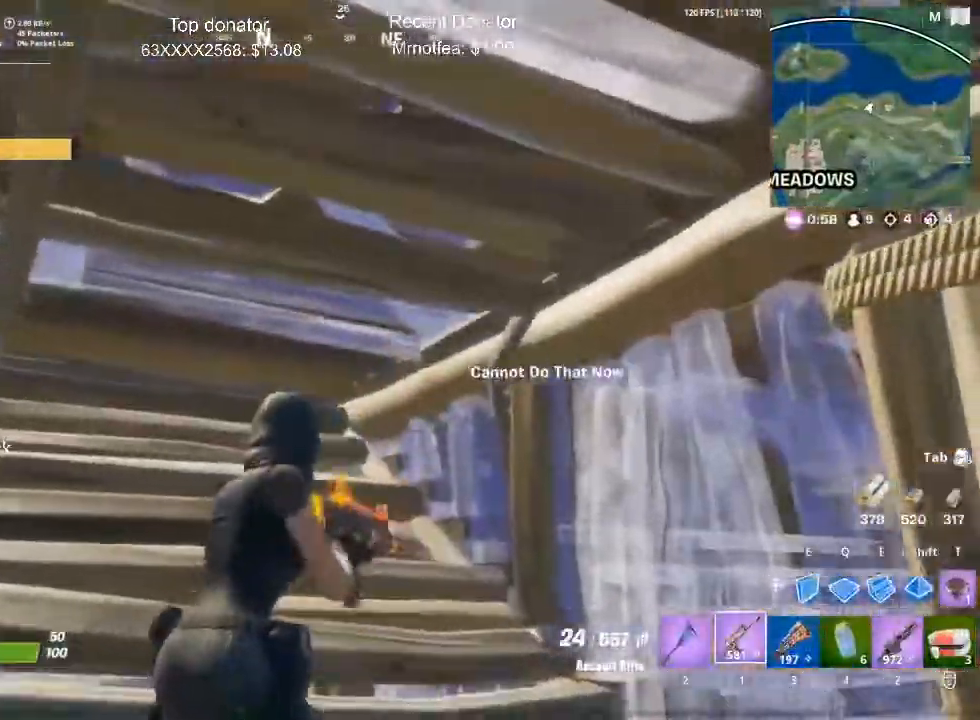
{"keys": [], "mouse": [], "events": [[84, "r", "down"], [134, "r", "up"], [317, "c", "down"], [468, "c", "up"]]}